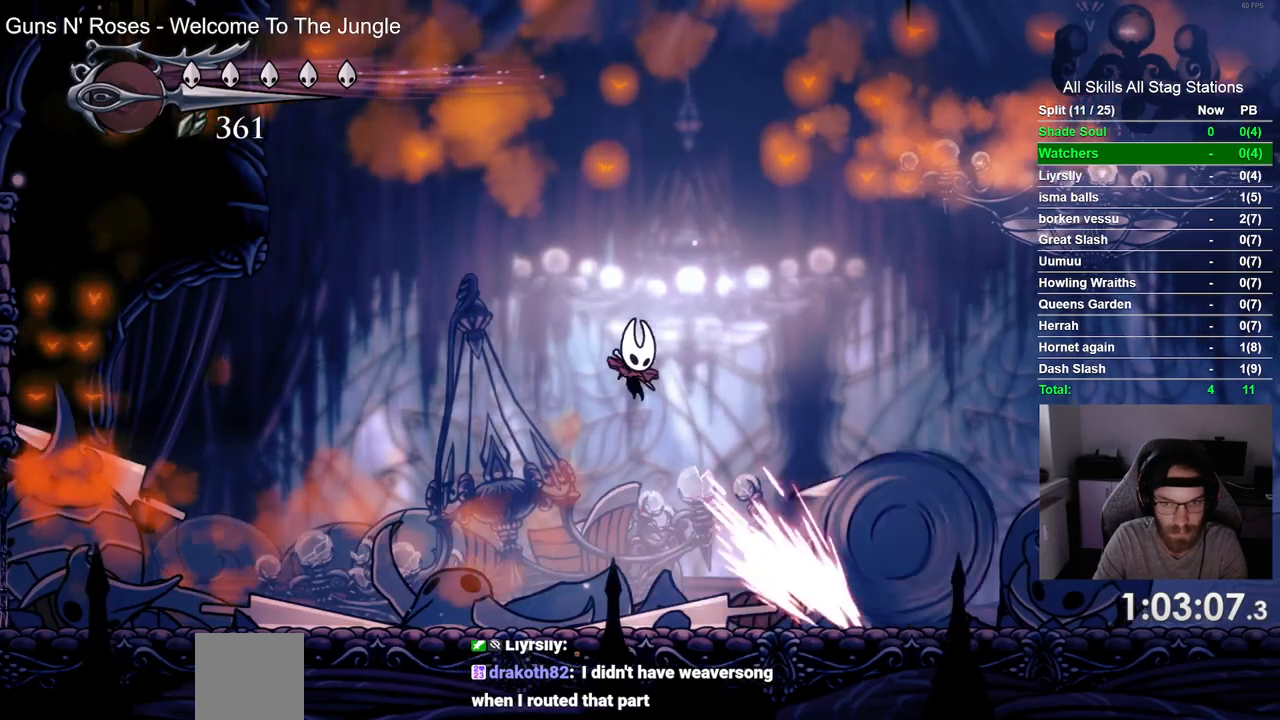
Gameplay with a controller (PlayStation layout); each line is a JSON object with the inputs held at the frame after it (dt_ms = milliseconds from this image to that frame). "events" lists button and stick changes between this image and that frame as [ms after this image, input, new state], when the widget could be followed in between. Not read: L1 R1.
{"dt_ms": 500, "buttons": ["DPAD_RIGHT"], "left_stick": "center", "right_stick": "center", "events": [[133, "R2", "down"], [367, "R2", "up"]]}
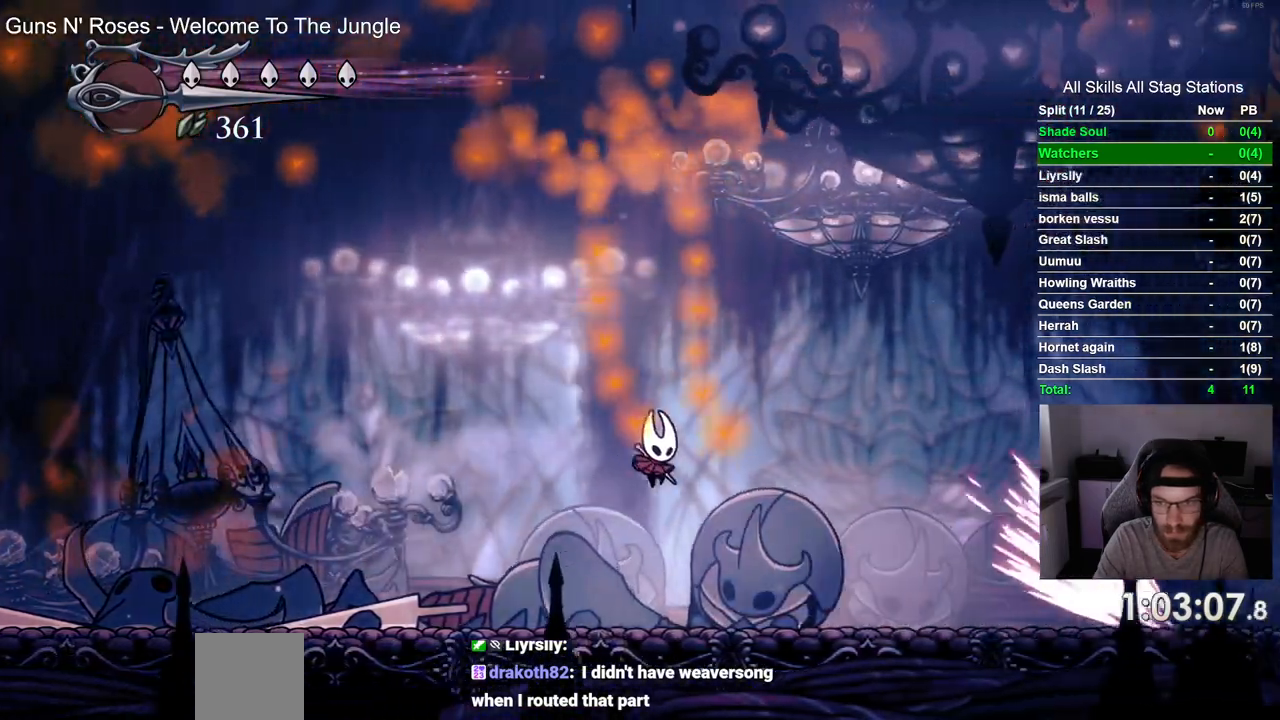
{"dt_ms": 500, "buttons": ["DPAD_RIGHT"], "left_stick": "center", "right_stick": "center", "events": [[300, "R2", "down"], [500, "R2", "up"]]}
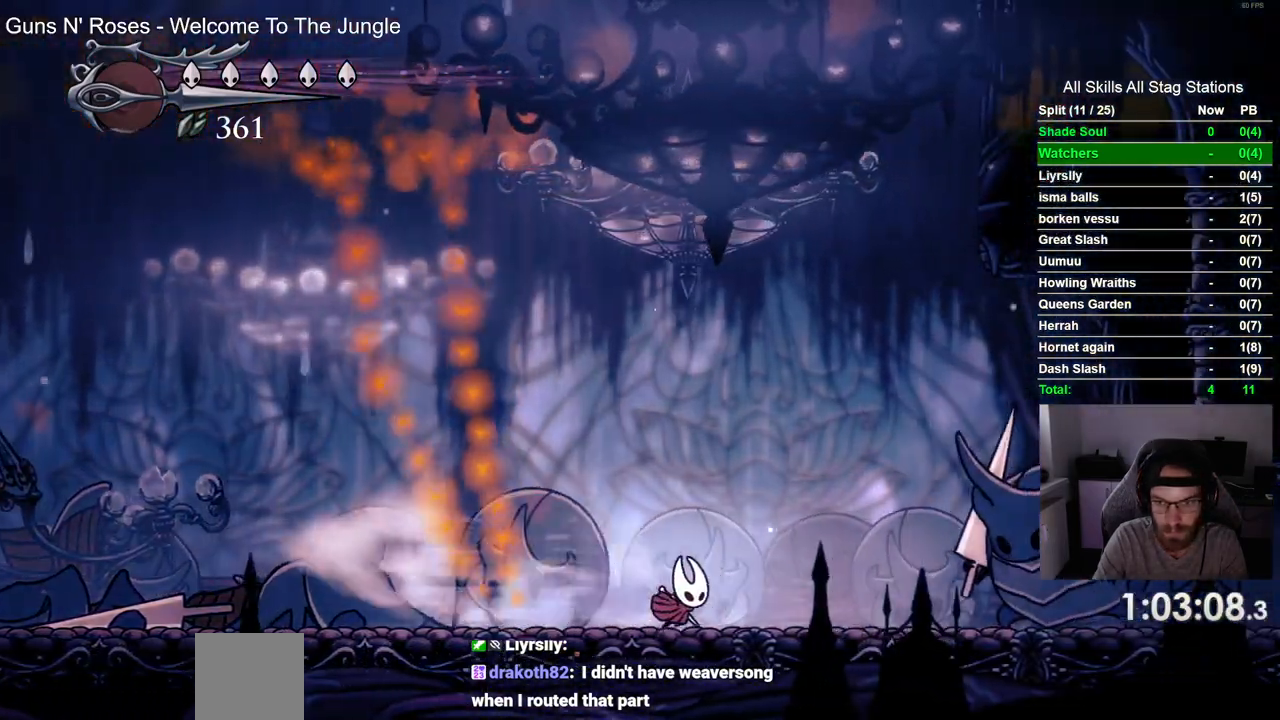
{"dt_ms": 1000, "buttons": ["DPAD_LEFT"], "left_stick": "center", "right_stick": "center"}
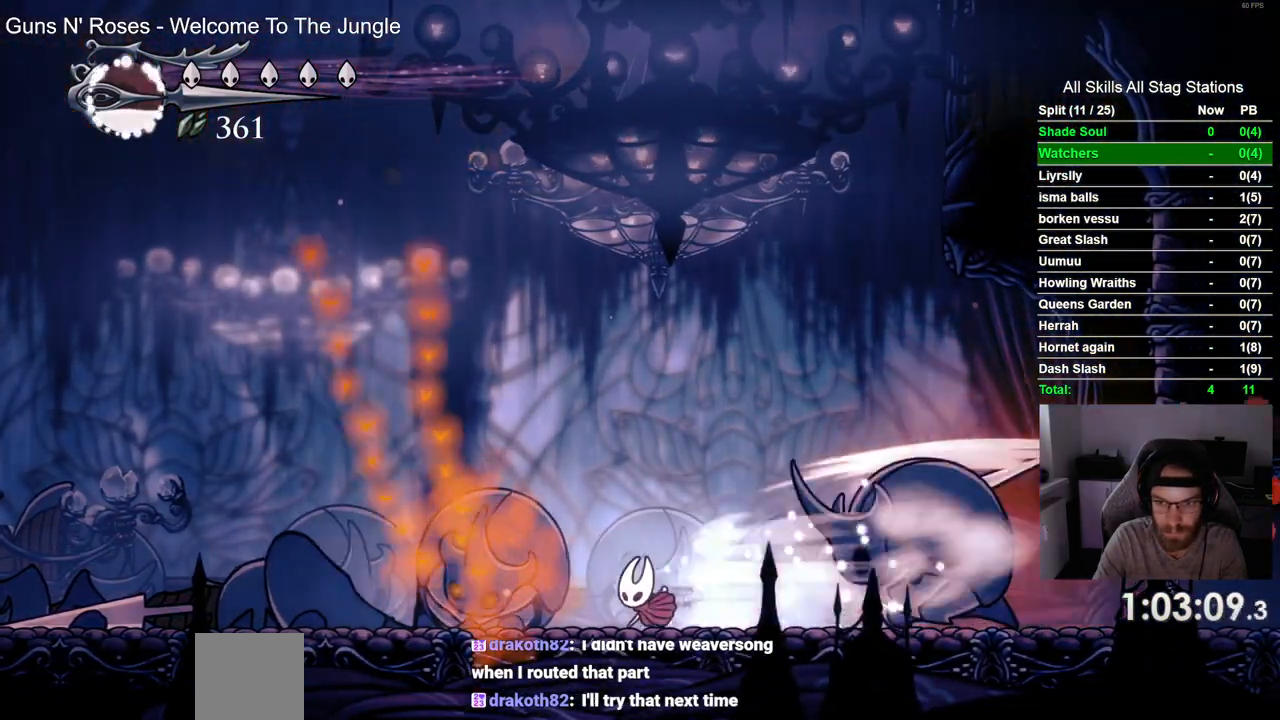
{"dt_ms": 500, "buttons": ["DPAD_RIGHT"], "left_stick": "center", "right_stick": "center"}
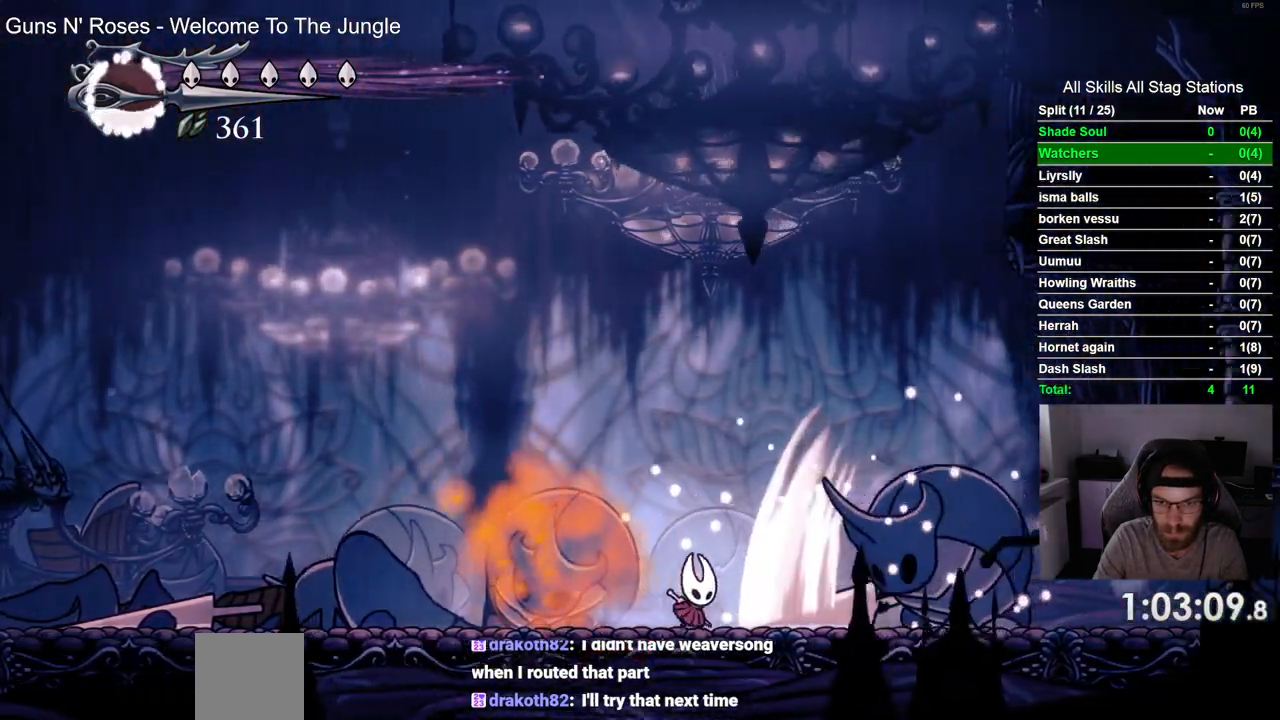
{"dt_ms": 1000, "buttons": ["CROSS", "DPAD_LEFT"], "left_stick": "center", "right_stick": "center"}
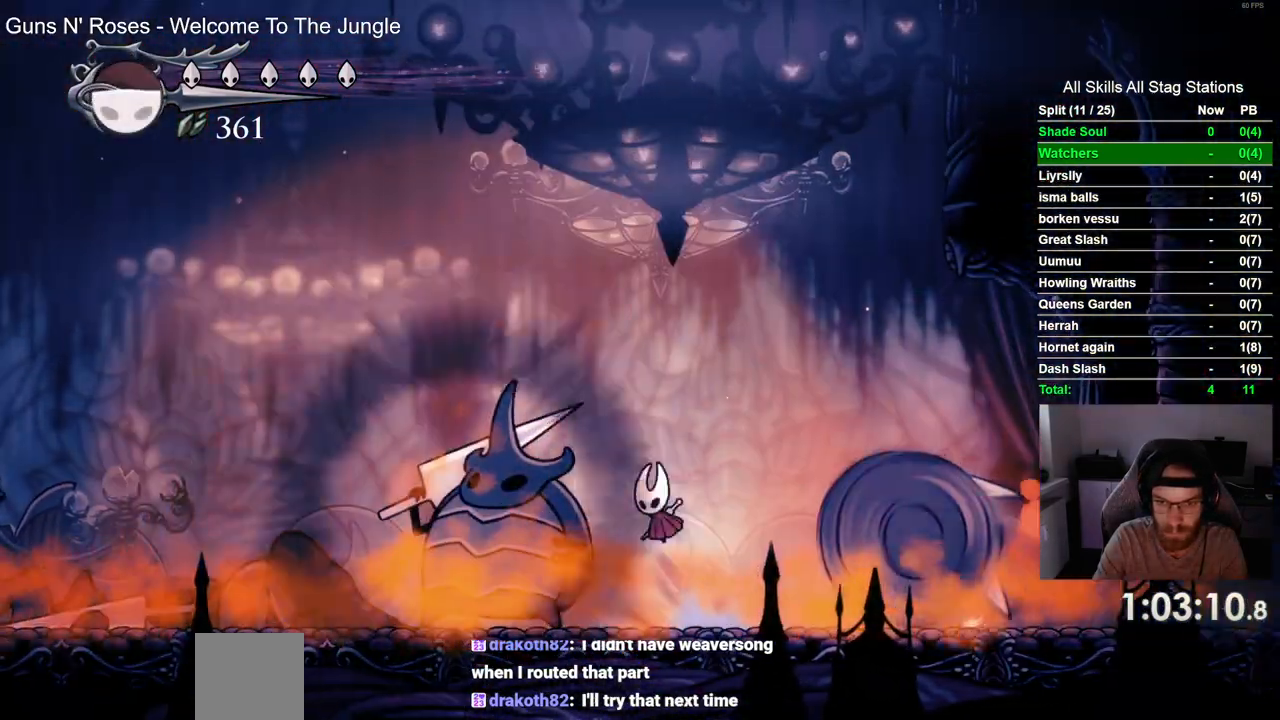
{"dt_ms": 500, "buttons": ["CROSS", "DPAD_LEFT"], "left_stick": "center", "right_stick": "center", "events": [[183, "R2", "down"], [400, "R2", "up"]]}
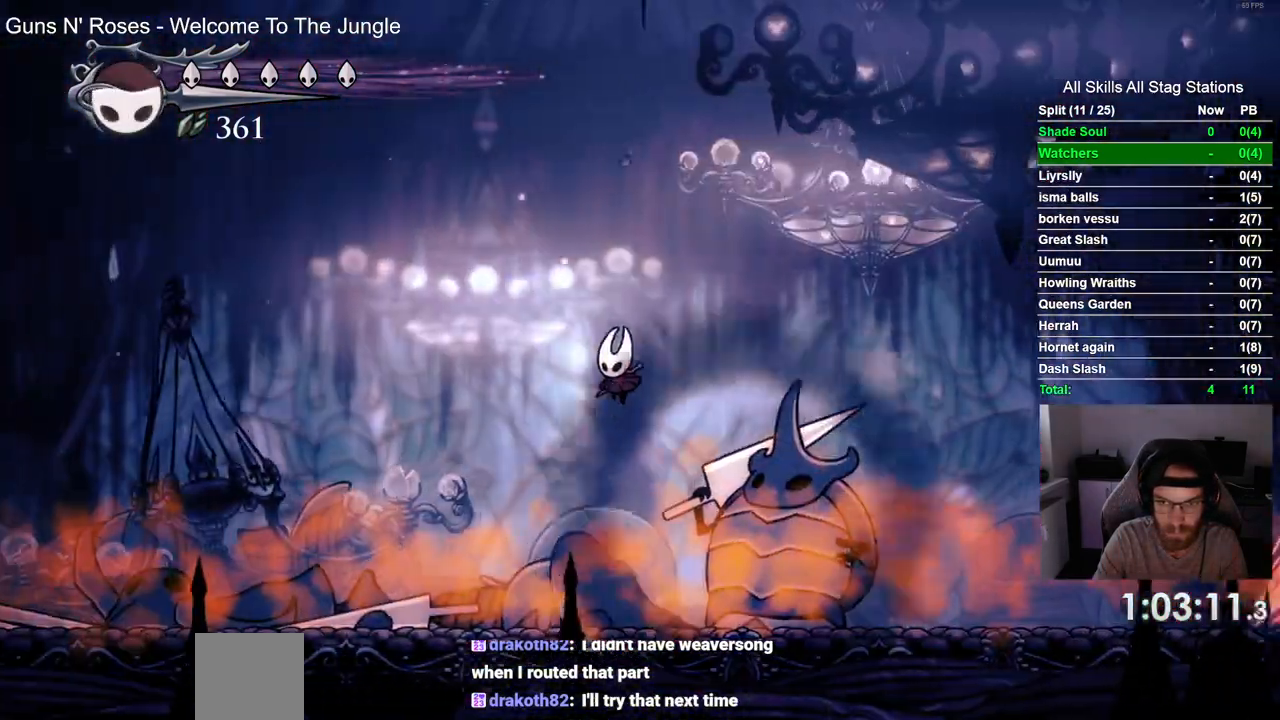
{"dt_ms": 500, "buttons": ["CROSS", "DPAD_LEFT"], "left_stick": "center", "right_stick": "center", "events": []}